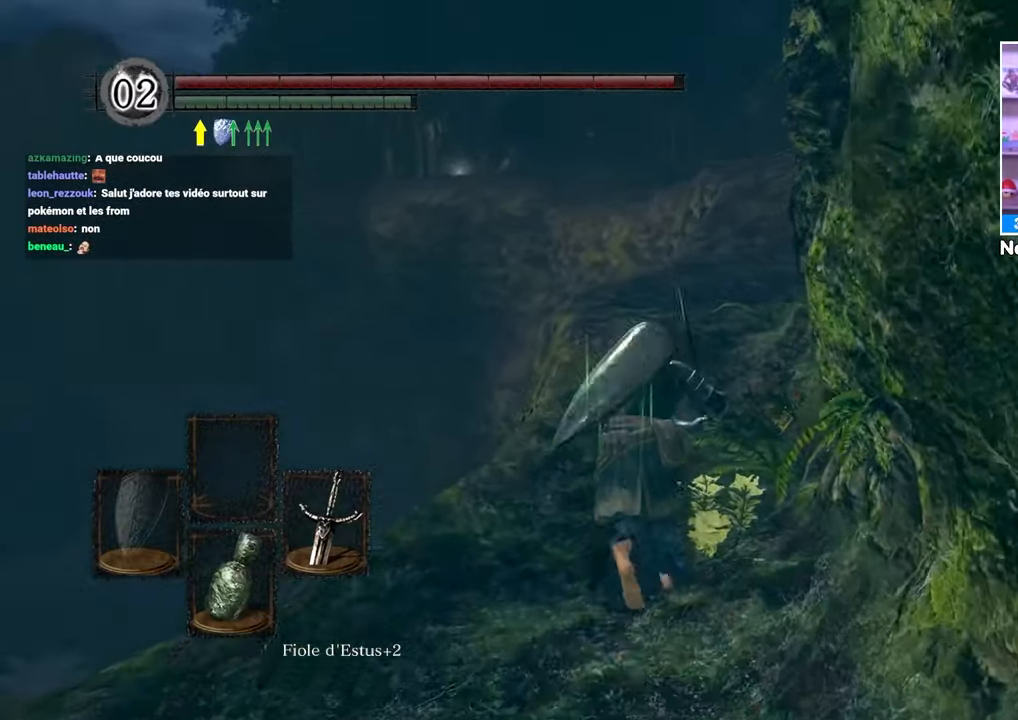
Gameplay with a controller (Xbox layout); each line is a JSON object with the inputs held at the frame after it (dt_ms = milliseconds from this image to that frame). "events" lists button and stick changes between this image and that frame as [ms after this image, input, new state], when the widget could be followed in between. Not read: L3 R3.
{"dt_ms": 500, "buttons": [], "left_stick": "up", "right_stick": "center", "events": [[167, "B", "up"]]}
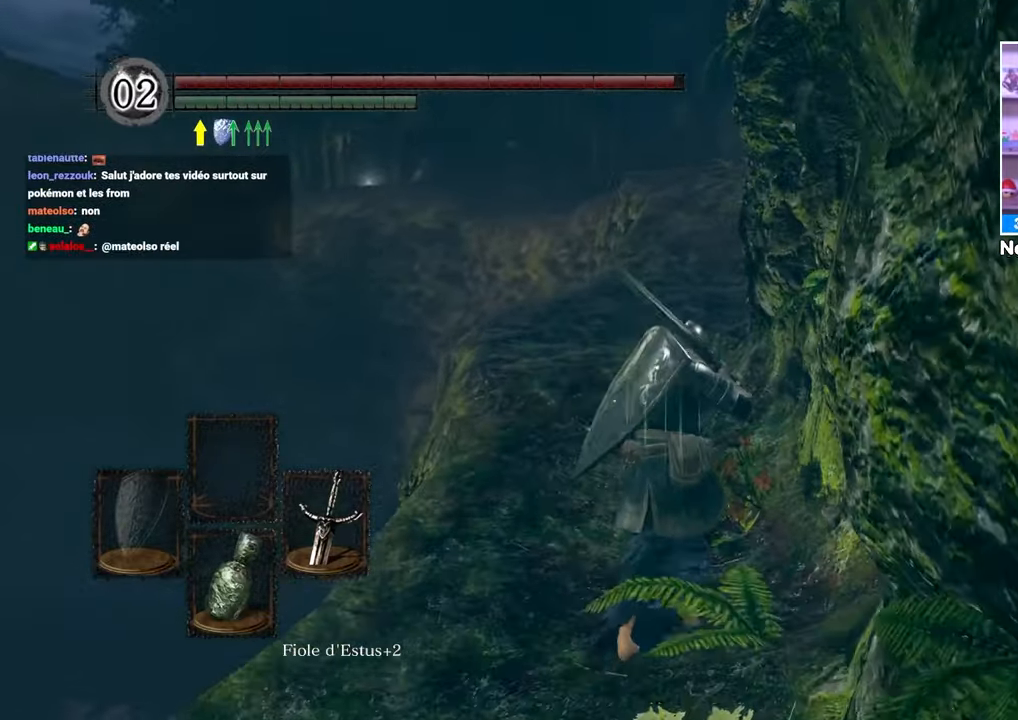
{"dt_ms": 500, "buttons": [], "left_stick": "up", "right_stick": "center"}
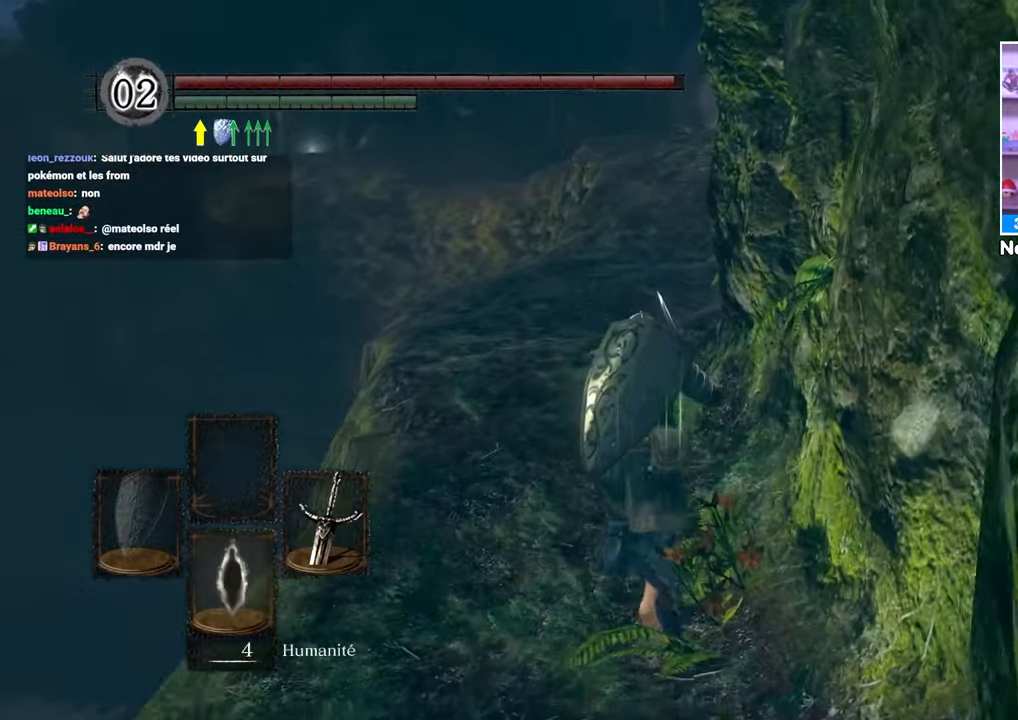
{"dt_ms": 500, "buttons": [], "left_stick": "up", "right_stick": "center"}
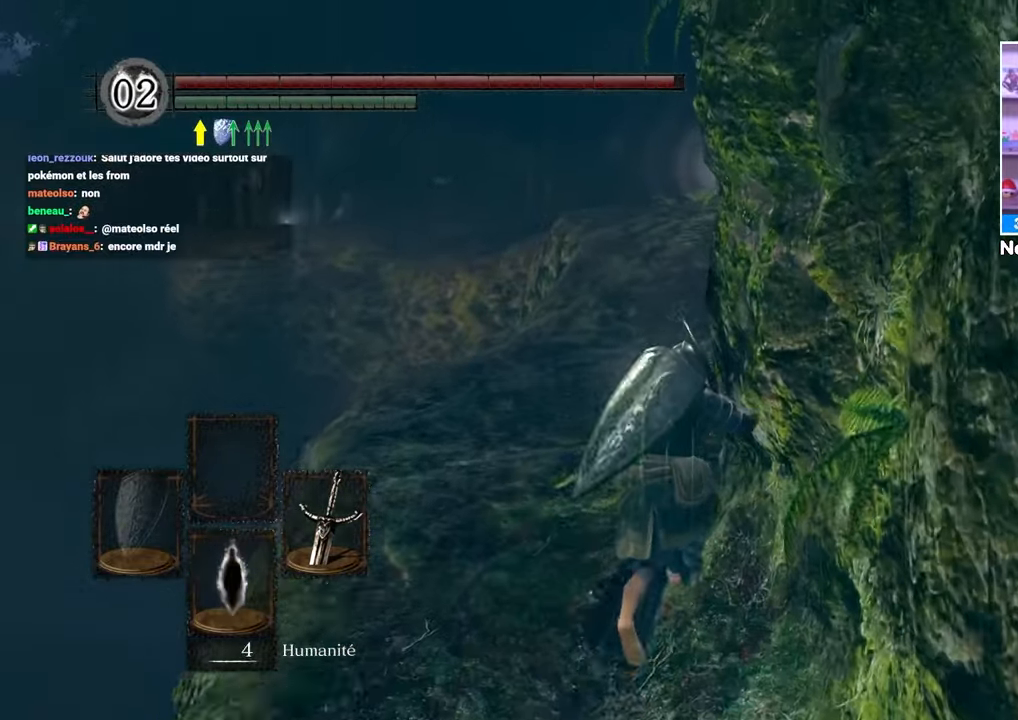
{"dt_ms": 500, "buttons": [], "left_stick": "center", "right_stick": "center", "events": [[383, "left_stick", "center"]]}
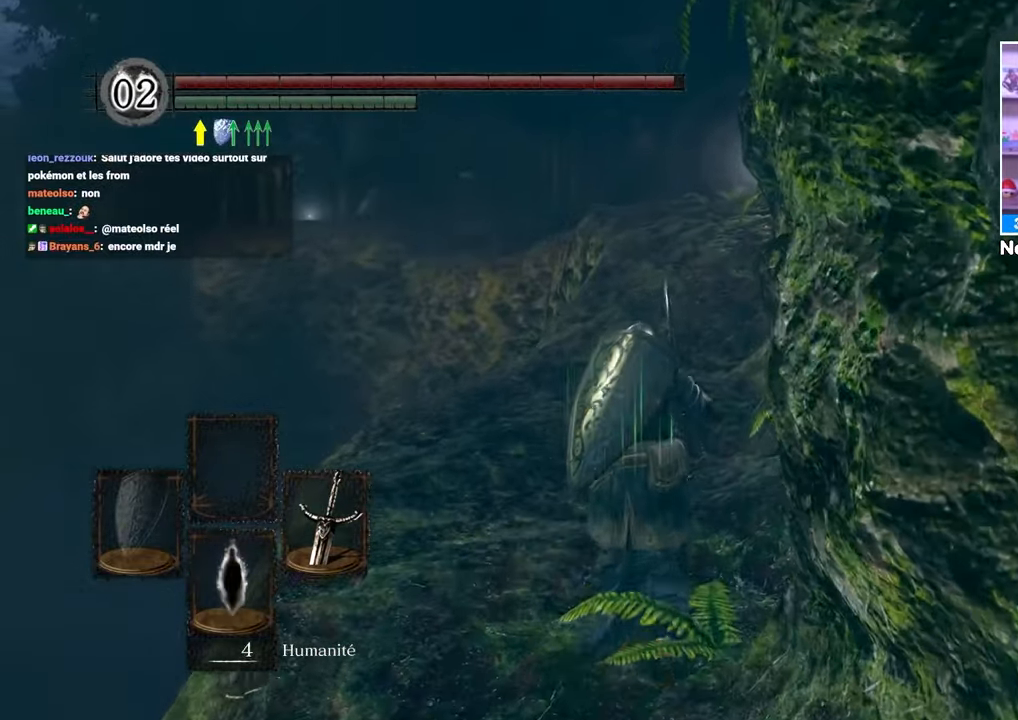
{"dt_ms": 1000, "buttons": ["B"], "left_stick": "up", "right_stick": "center"}
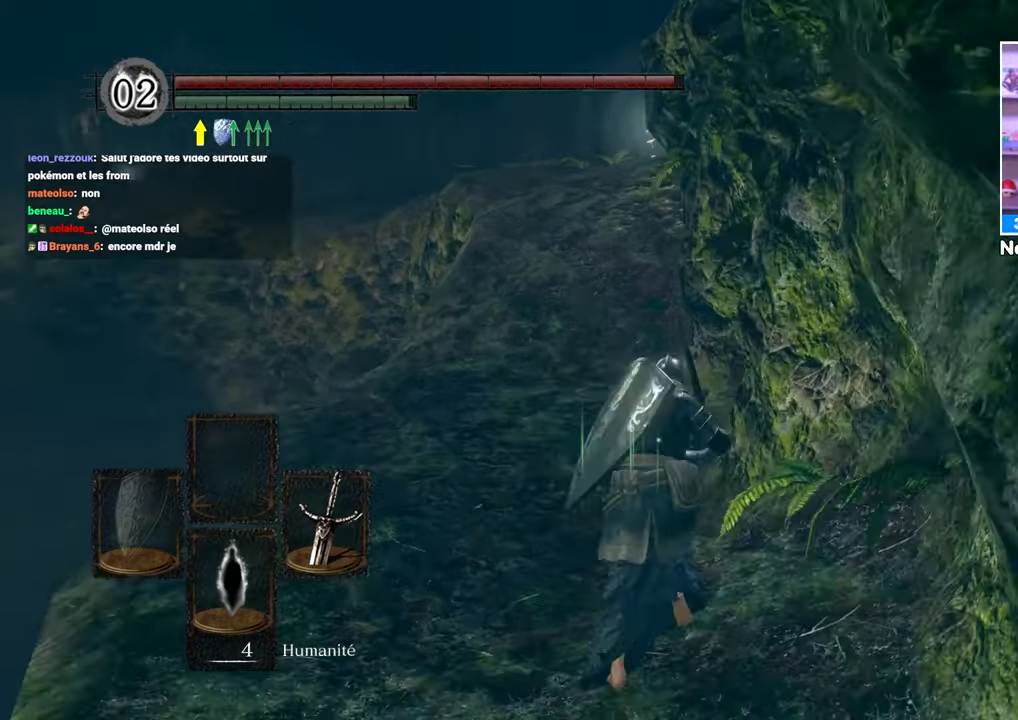
{"dt_ms": 500, "buttons": ["B"], "left_stick": "up-left", "right_stick": "center", "events": [[467, "left_stick", "up-left"]]}